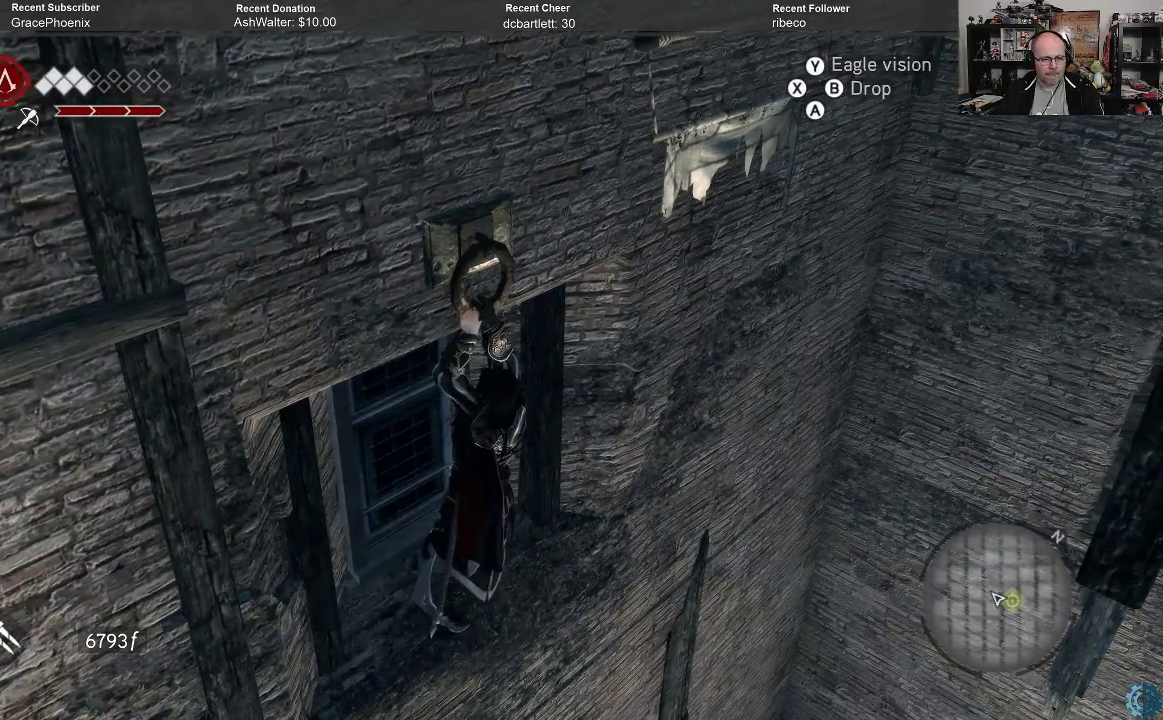
Gameplay with a controller (Xbox layout); each line is a JSON object with the inputs held at the frame after it. "events" lists button and stick changes between this image and that frame as [ms after this image, input, new state], when the widget could be followed in between.
{"buttons": ["A", "R2"], "left_stick": "up-right", "right_stick": "center", "events": []}
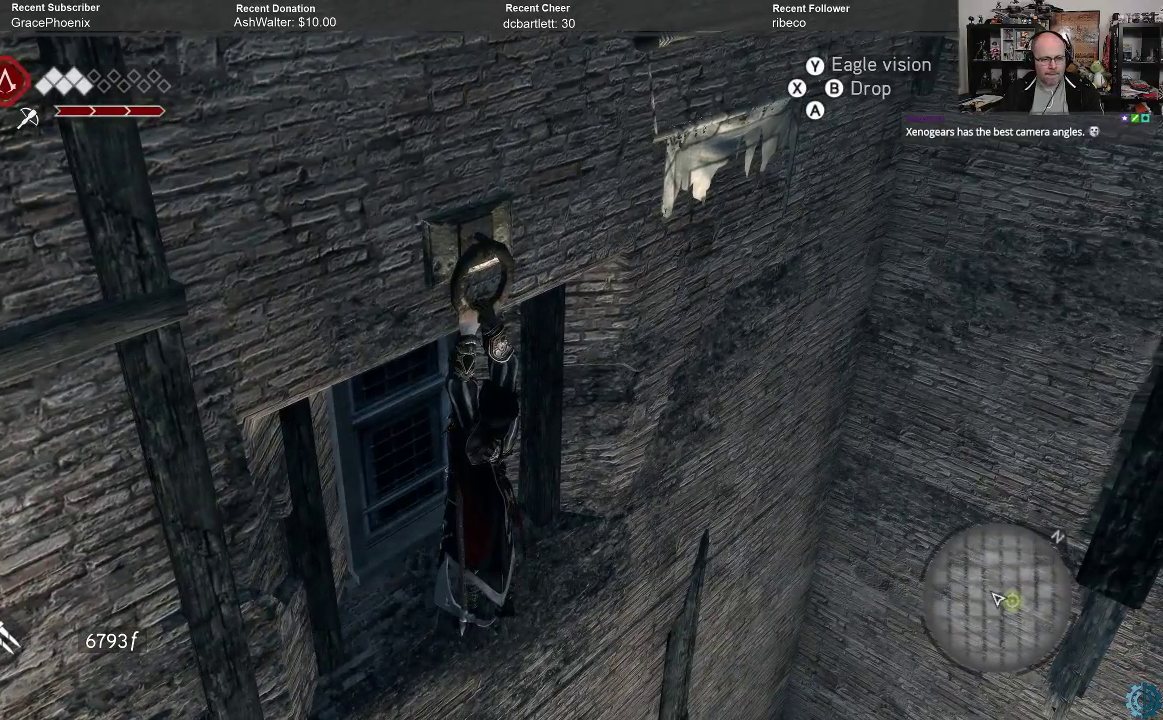
{"buttons": ["A", "R2"], "left_stick": "up-right", "right_stick": "center", "events": []}
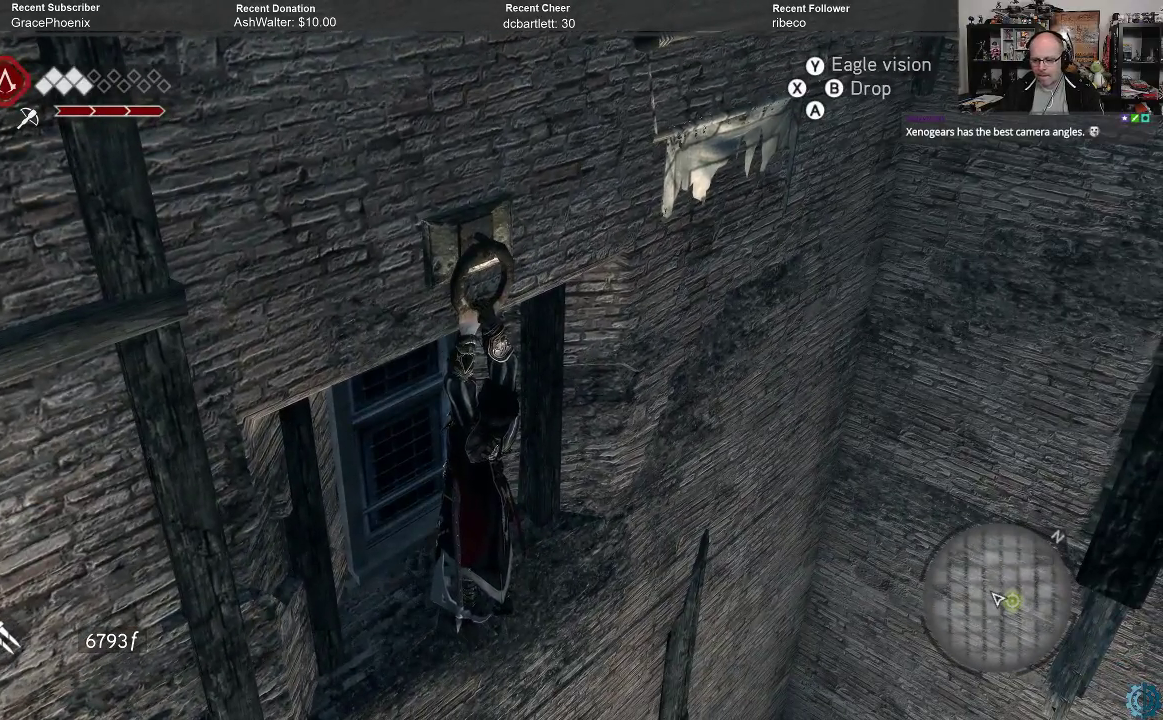
{"buttons": ["R2"], "left_stick": "up-right", "right_stick": "center", "events": [[367, "A", "up"]]}
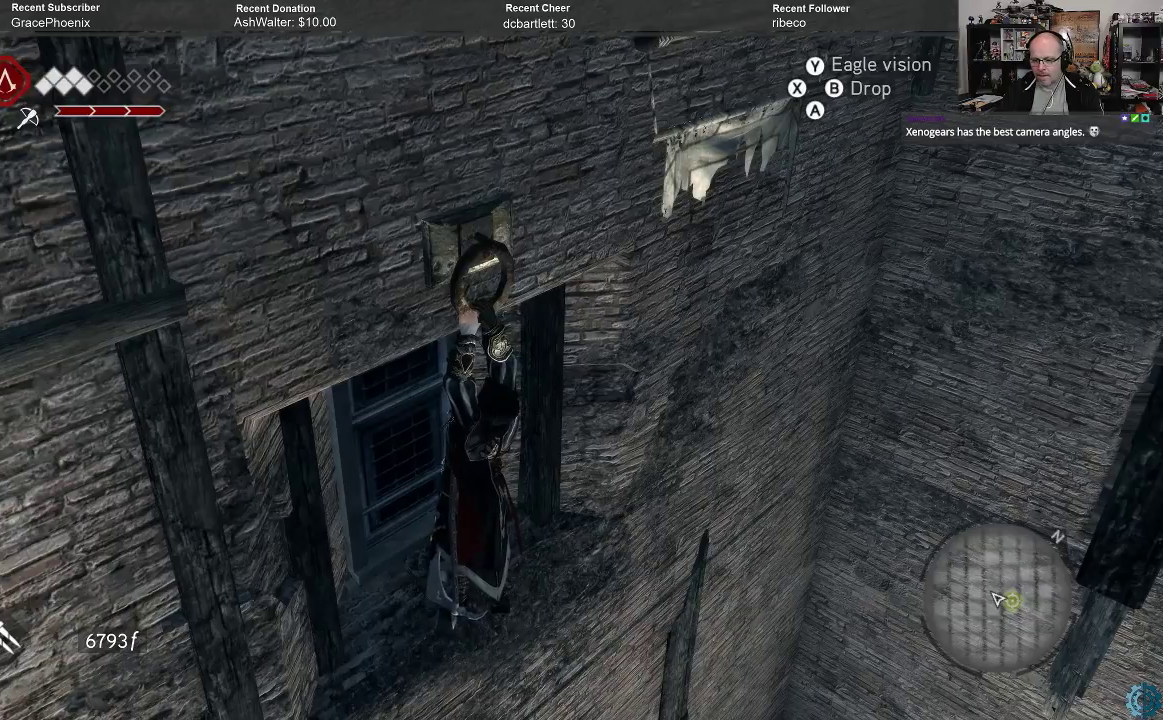
{"buttons": ["A", "R2"], "left_stick": "up-right", "right_stick": "center", "events": [[33, "A", "down"]]}
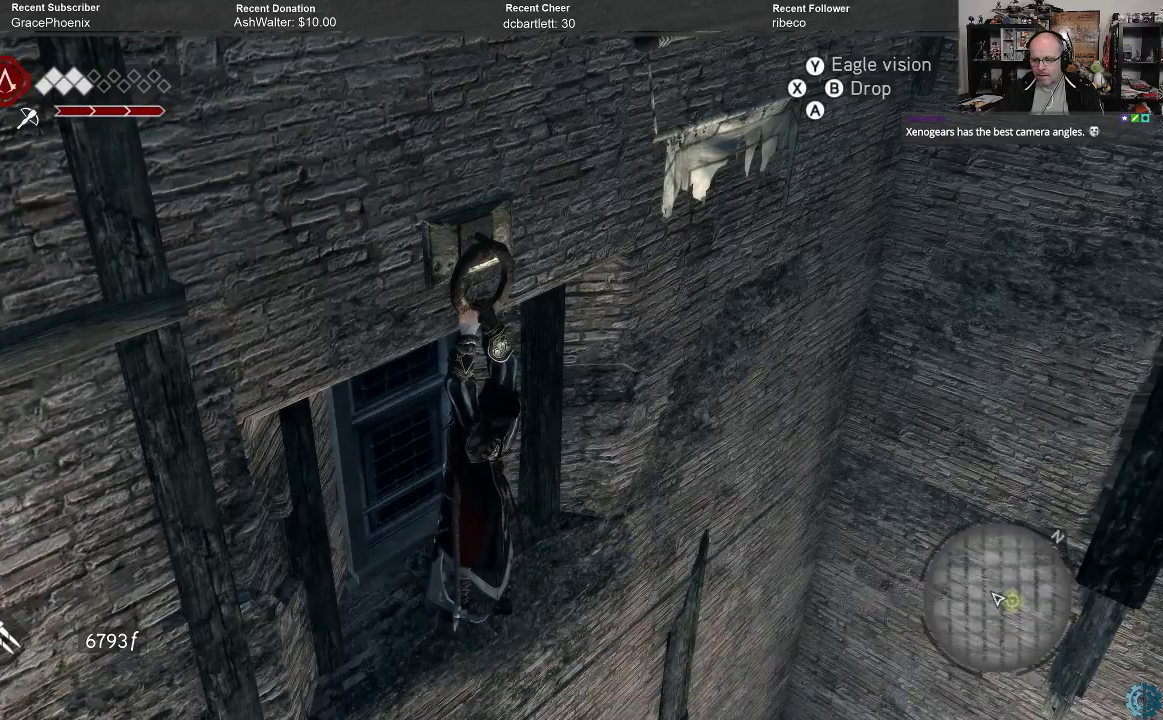
{"buttons": ["A", "R2"], "left_stick": "left", "right_stick": "center", "events": [[233, "left_stick", "up"], [433, "left_stick", "left"]]}
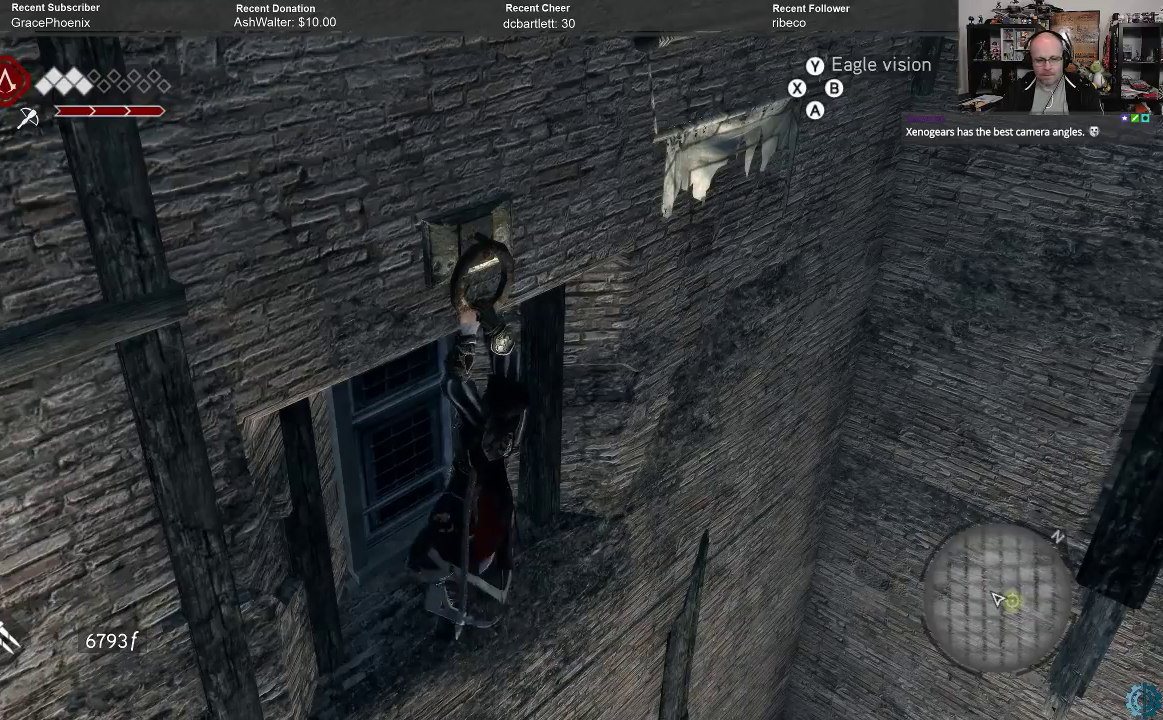
{"buttons": ["A", "R2"], "left_stick": "up-right", "right_stick": "center", "events": [[233, "left_stick", "up"], [400, "left_stick", "up-right"]]}
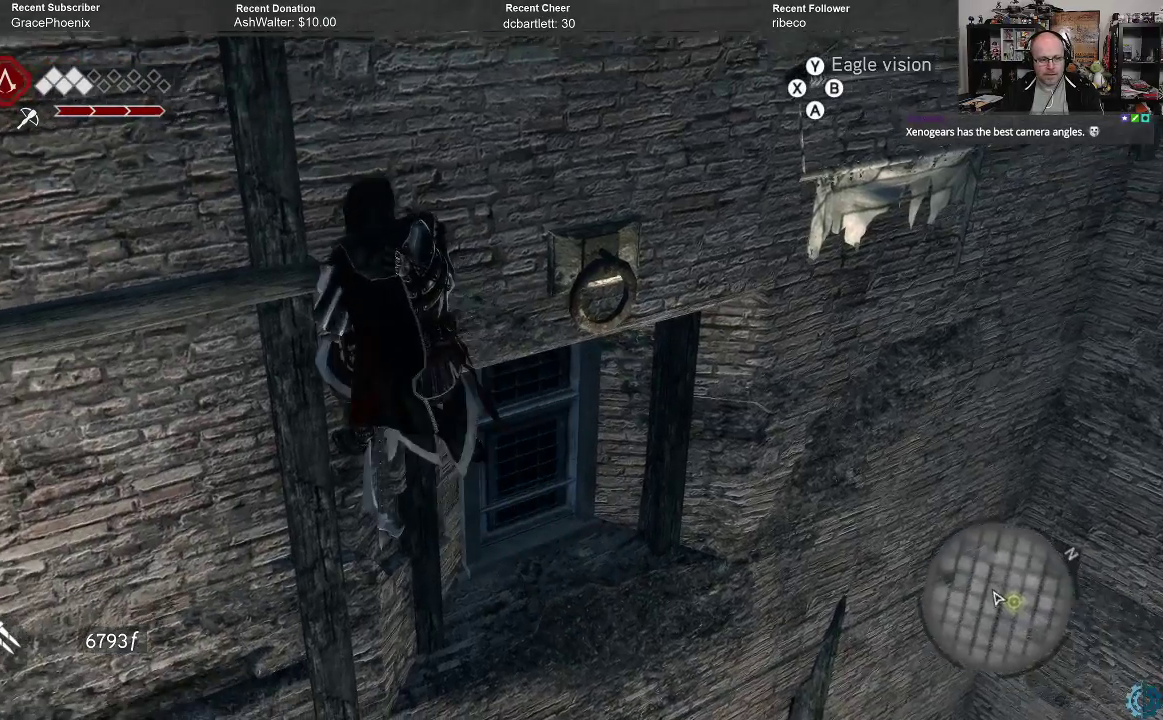
{"buttons": ["A", "R2"], "left_stick": "up-right", "right_stick": "center", "events": []}
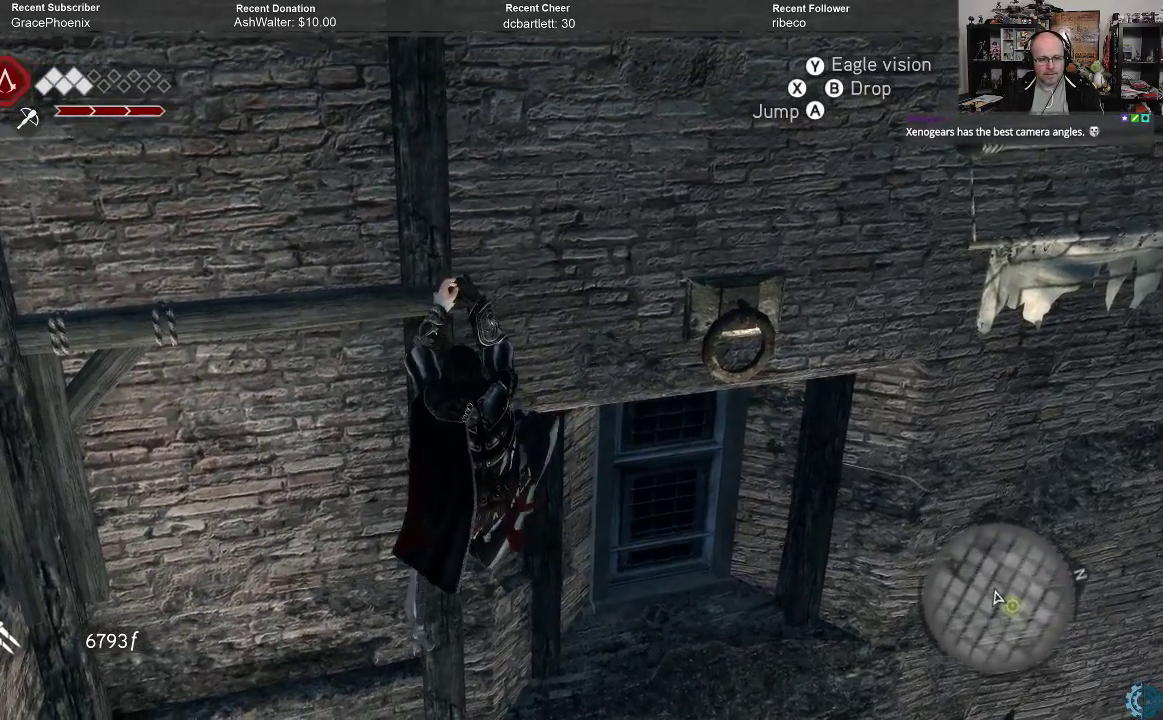
{"buttons": ["A", "R2"], "left_stick": "right", "right_stick": "center", "events": [[500, "left_stick", "right"]]}
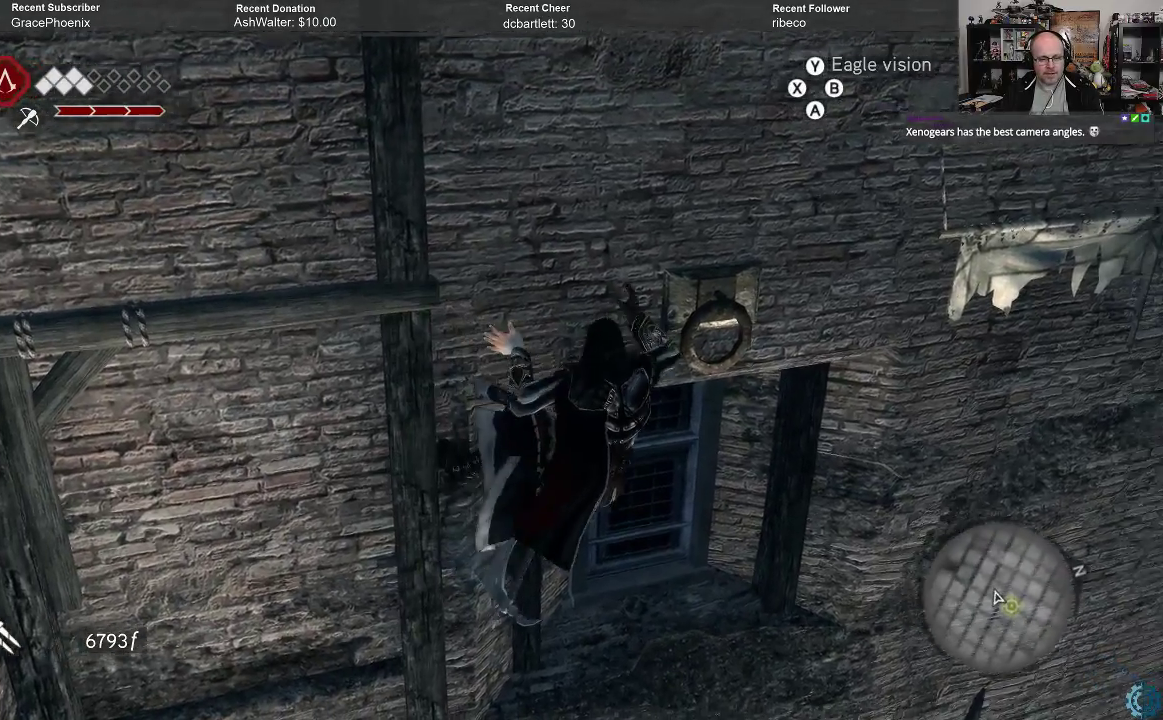
{"buttons": ["A", "R2"], "left_stick": "up-right", "right_stick": "center", "events": [[267, "left_stick", "up-right"]]}
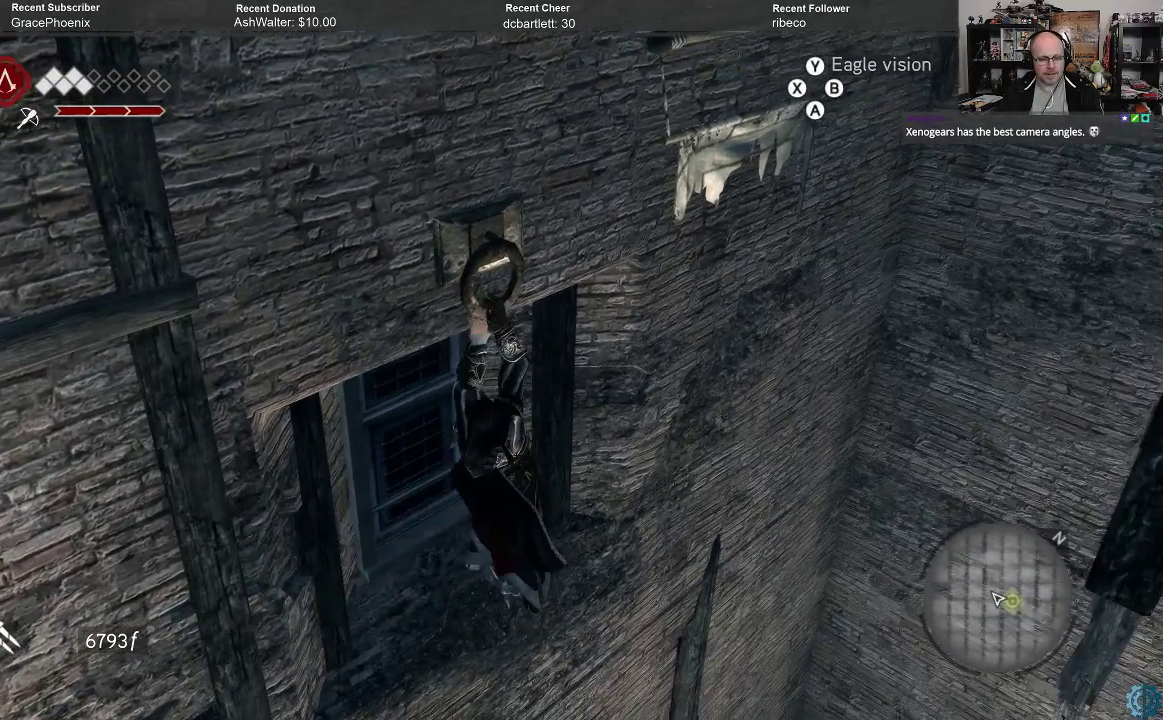
{"buttons": ["A", "R2"], "left_stick": "up-right", "right_stick": "center", "events": []}
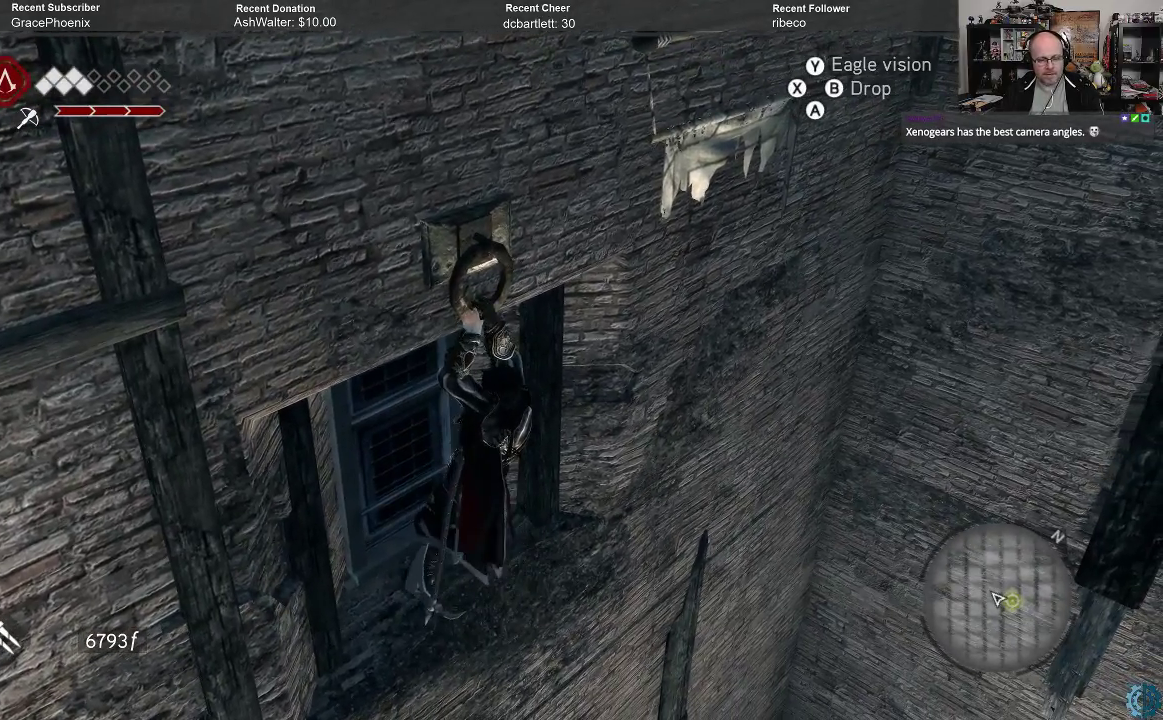
{"buttons": ["A", "R2"], "left_stick": "up-right", "right_stick": "center", "events": []}
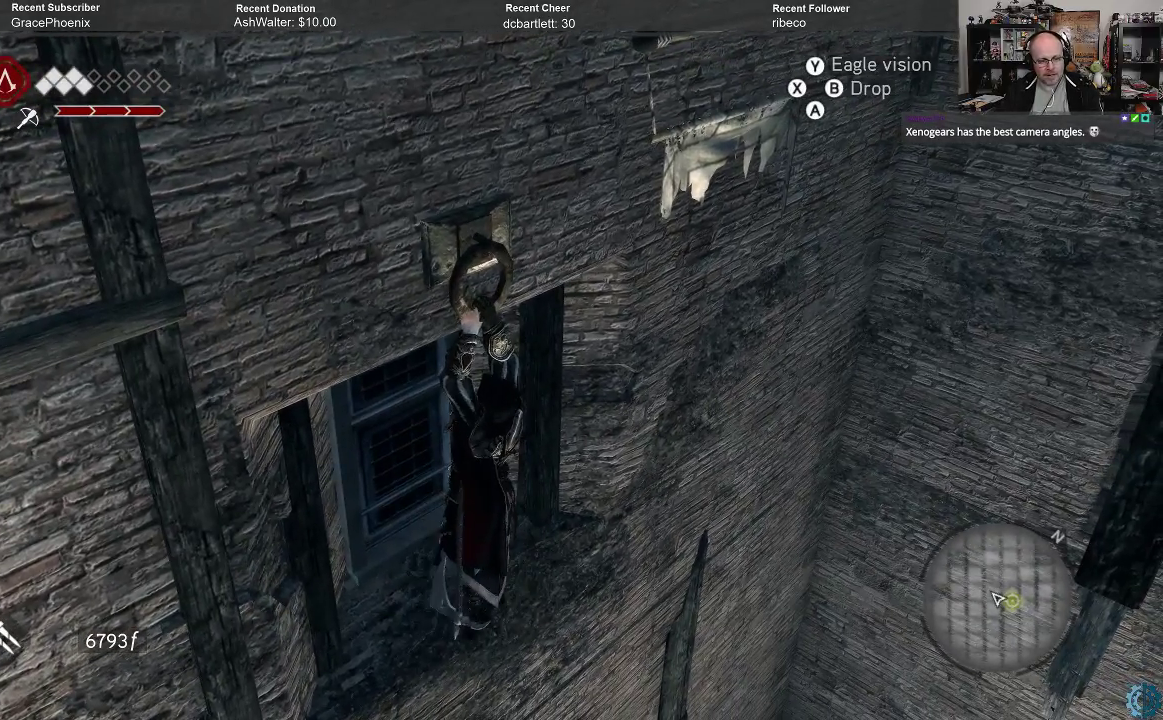
{"buttons": ["A", "R2"], "left_stick": "up", "right_stick": "center", "events": [[33, "left_stick", "right"], [300, "left_stick", "up"]]}
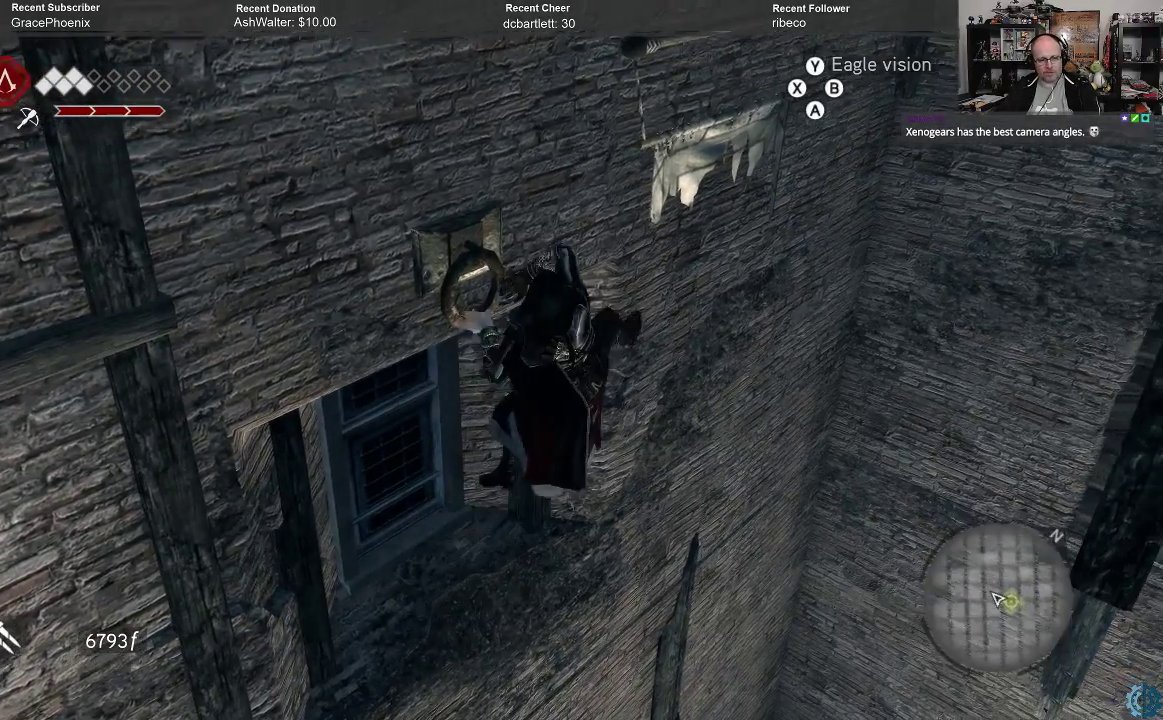
{"buttons": ["A", "R2"], "left_stick": "center", "right_stick": "center", "events": [[33, "left_stick", "up-right"], [400, "left_stick", "center"]]}
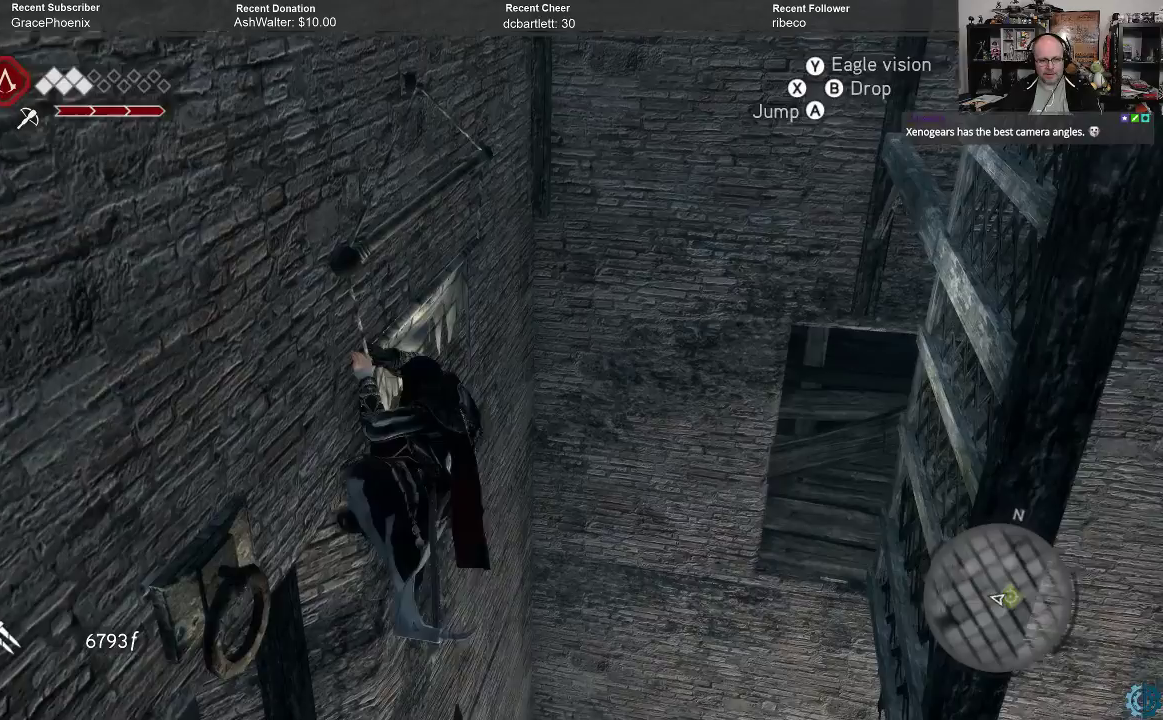
{"buttons": ["A", "R2"], "left_stick": "up-right", "right_stick": "center", "events": [[100, "left_stick", "up-right"]]}
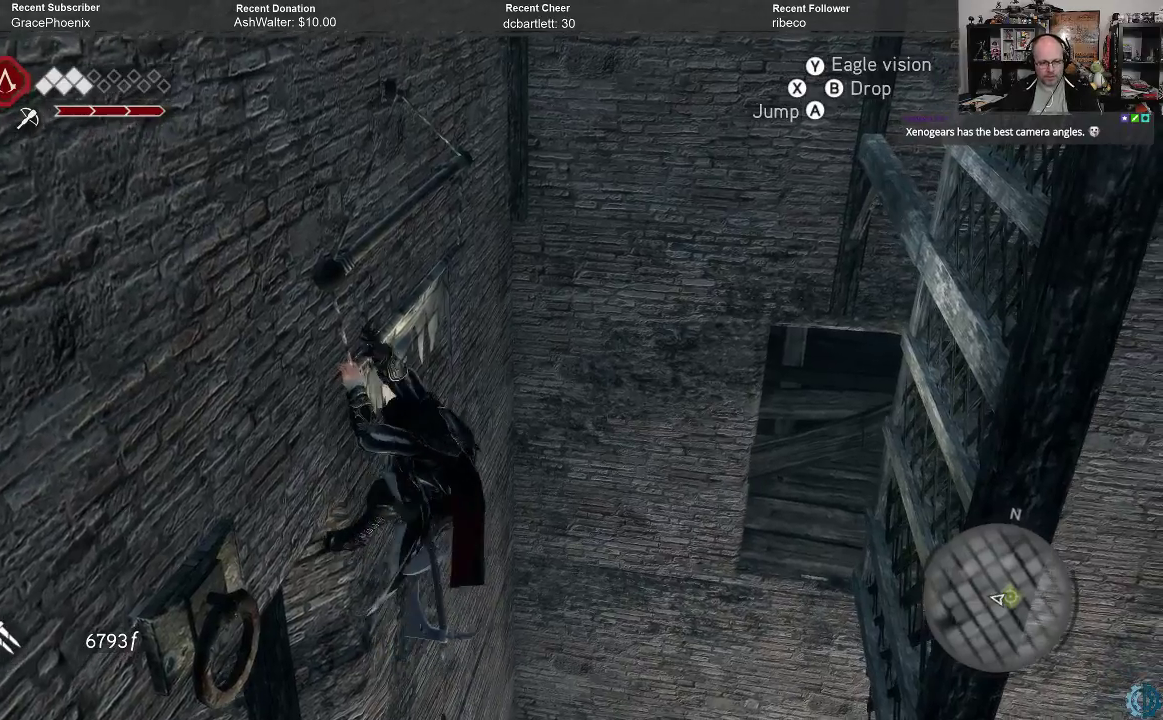
{"buttons": ["A", "R2"], "left_stick": "up-right", "right_stick": "center", "events": []}
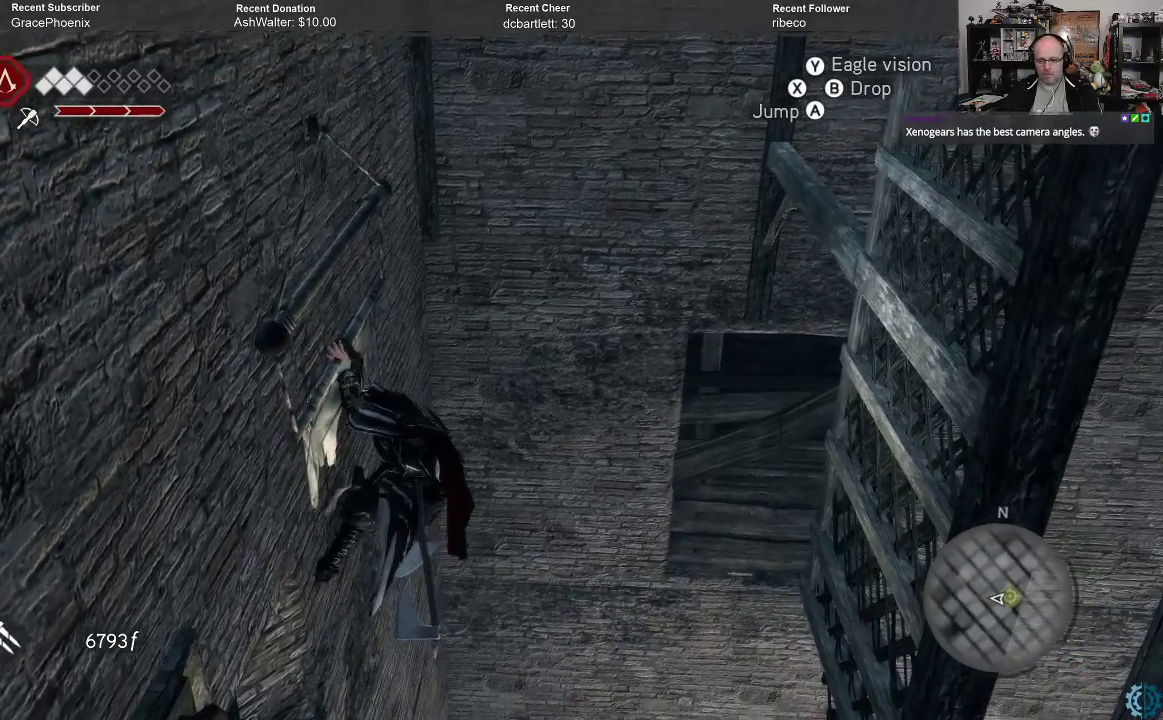
{"buttons": ["A", "R2"], "left_stick": "up-left", "right_stick": "center", "events": [[100, "left_stick", "up"], [333, "left_stick", "up-left"]]}
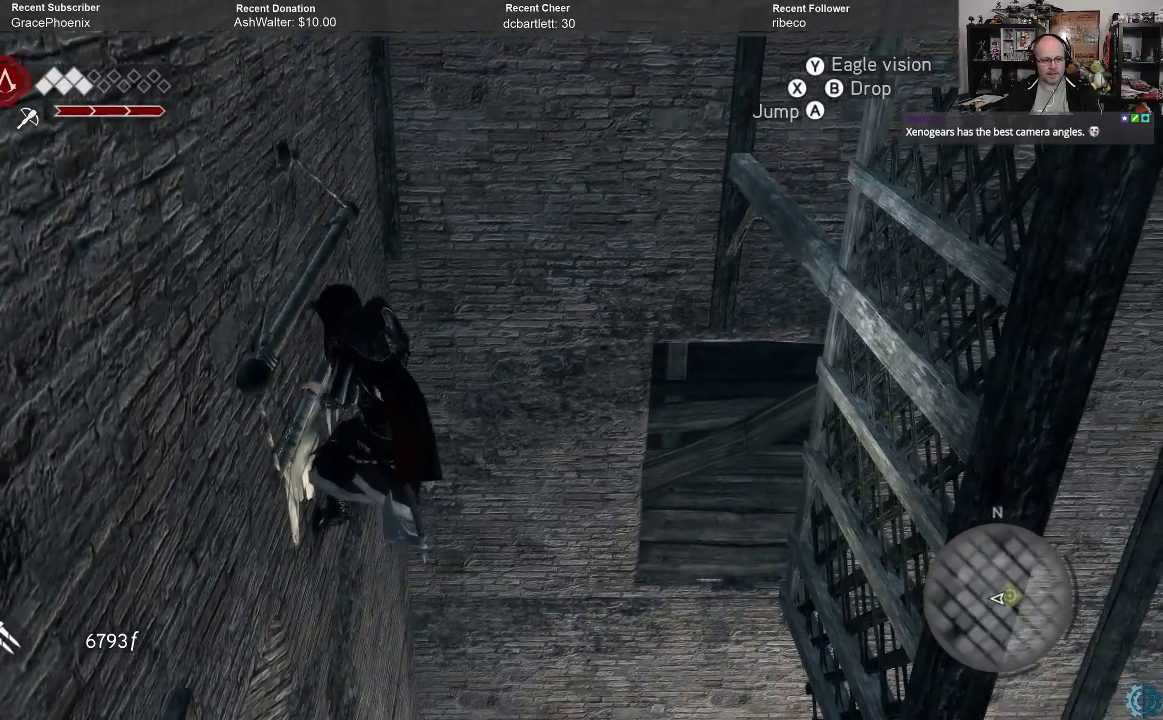
{"buttons": ["A", "R2"], "left_stick": "up-right", "right_stick": "center", "events": [[167, "left_stick", "up-right"]]}
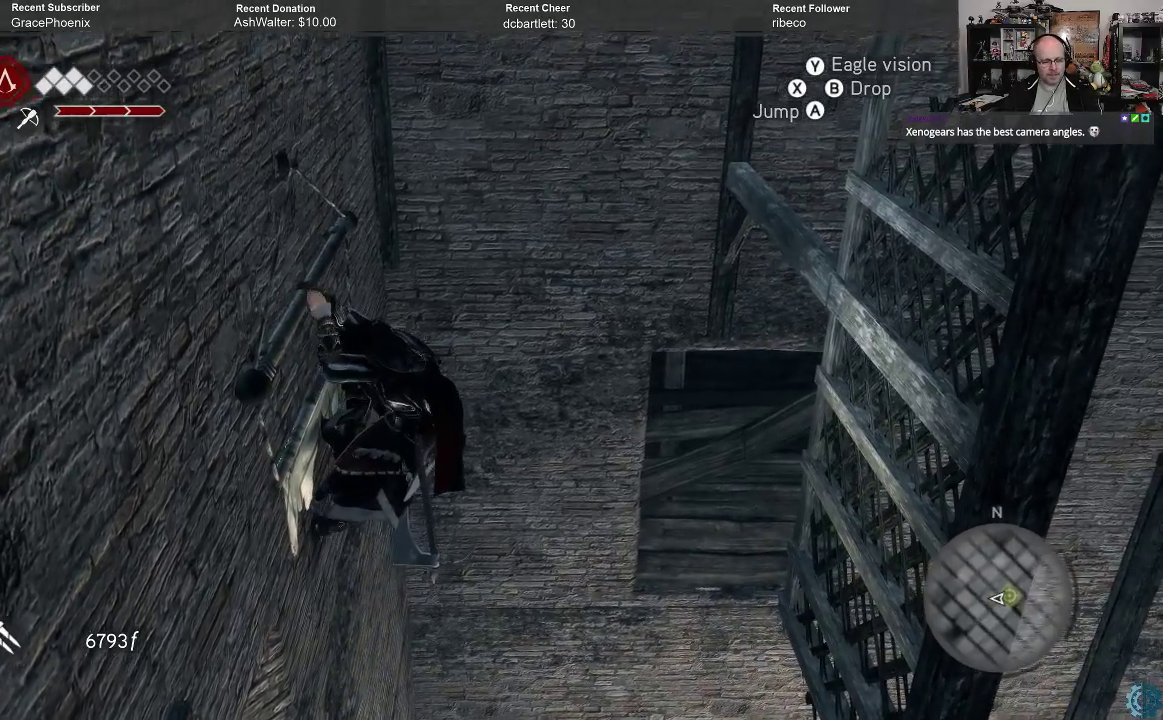
{"buttons": ["A", "R2"], "left_stick": "up-right", "right_stick": "center", "events": []}
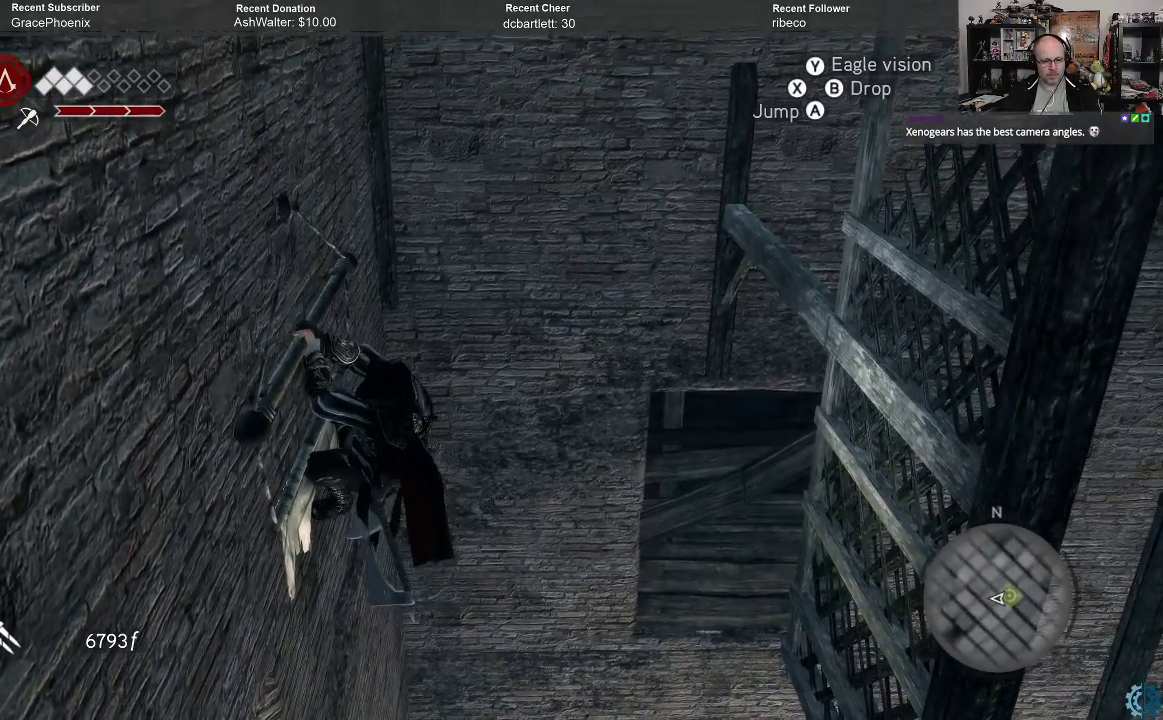
{"buttons": ["R2"], "left_stick": "up-right", "right_stick": "center", "events": [[433, "A", "up"]]}
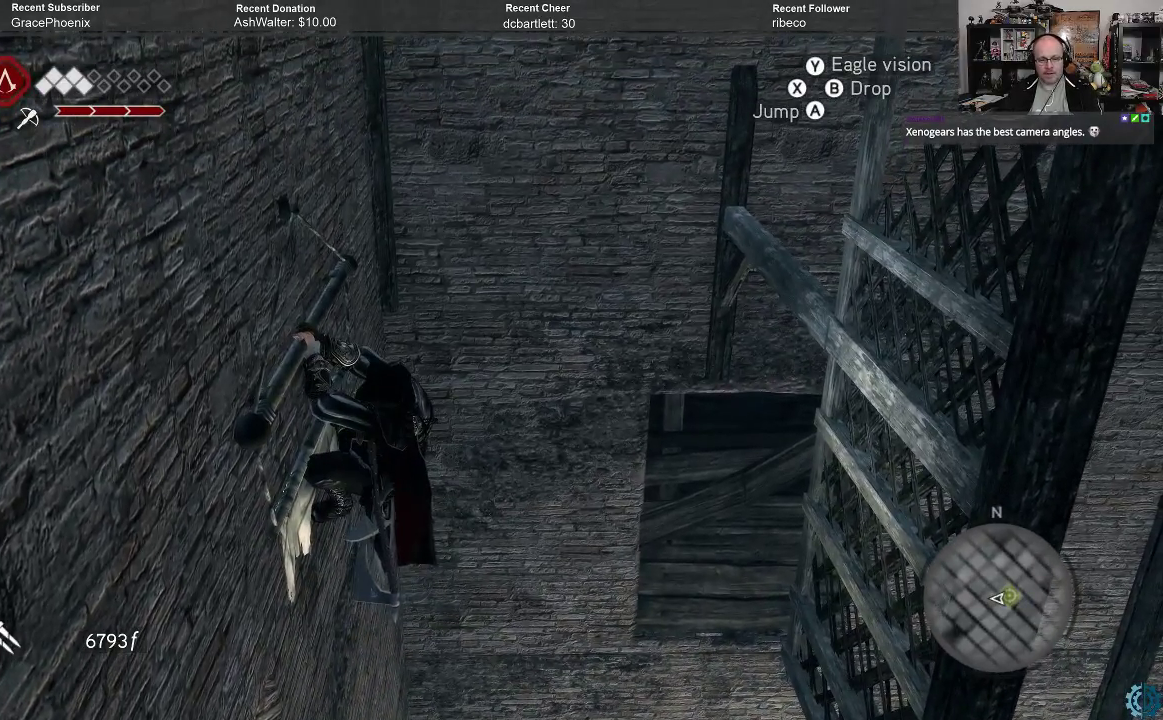
{"buttons": ["R2"], "left_stick": "up-right", "right_stick": "center", "events": [[67, "A", "down"], [167, "A", "up"]]}
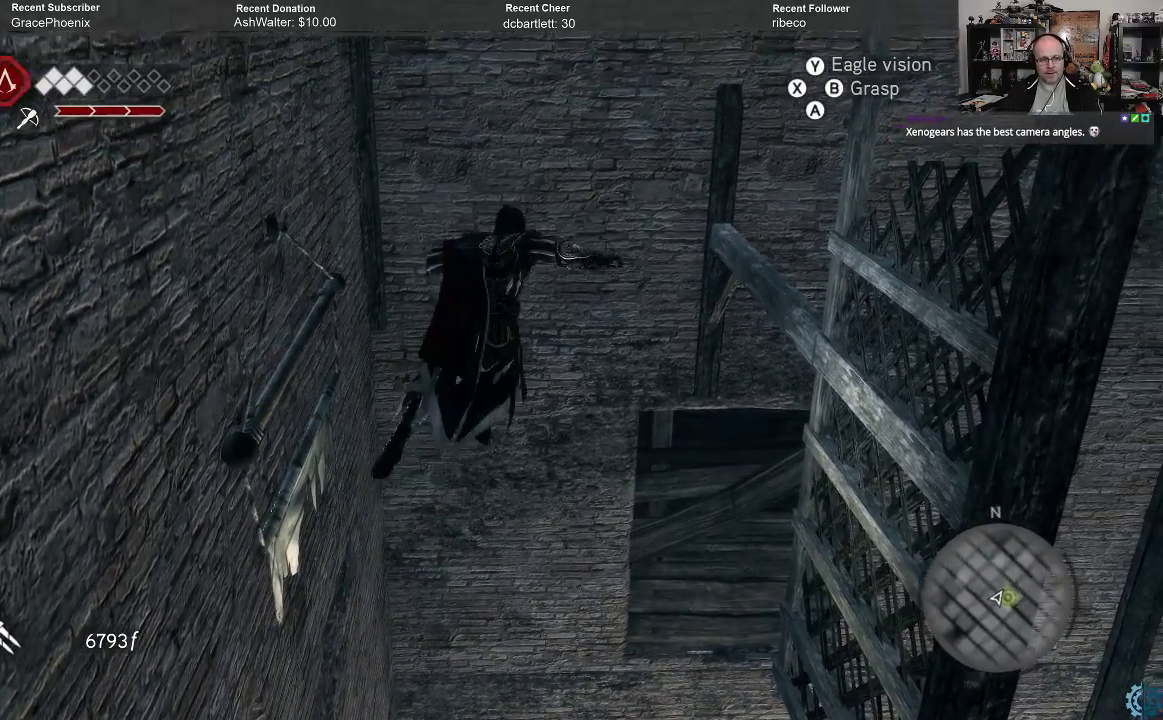
{"buttons": [], "left_stick": "up-right", "right_stick": "center", "events": [[333, "R2", "up"]]}
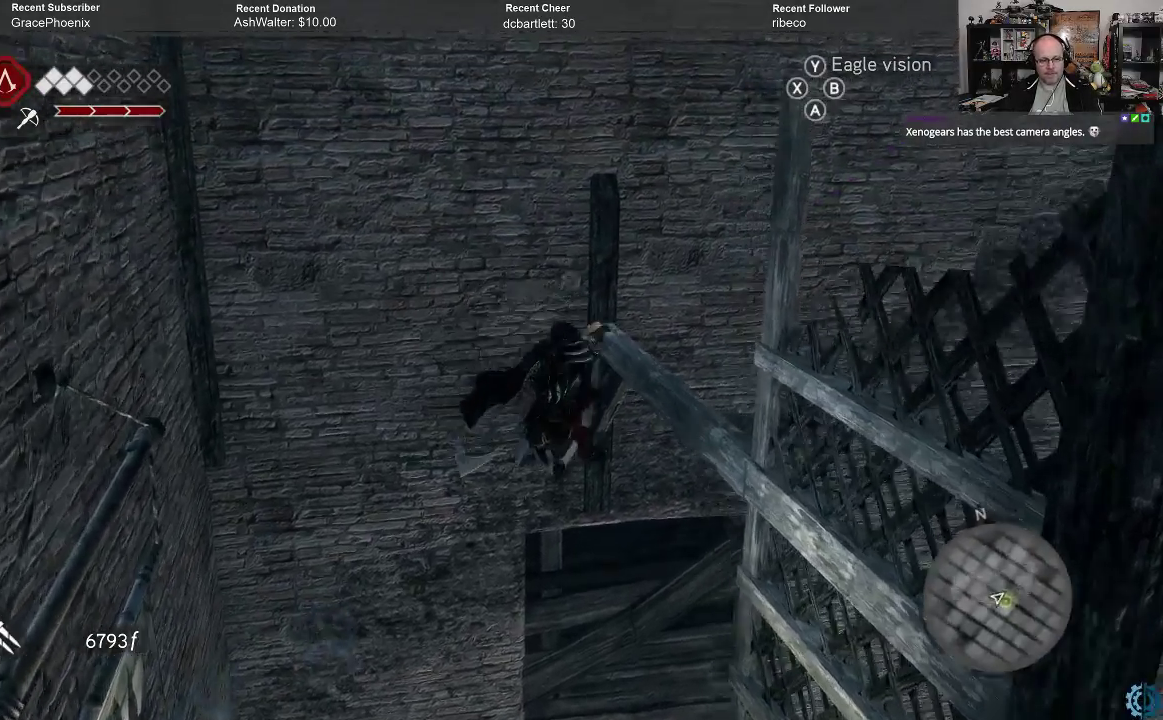
{"buttons": [], "left_stick": "center", "right_stick": "right", "events": [[33, "left_stick", "center"], [267, "right_stick", "right"]]}
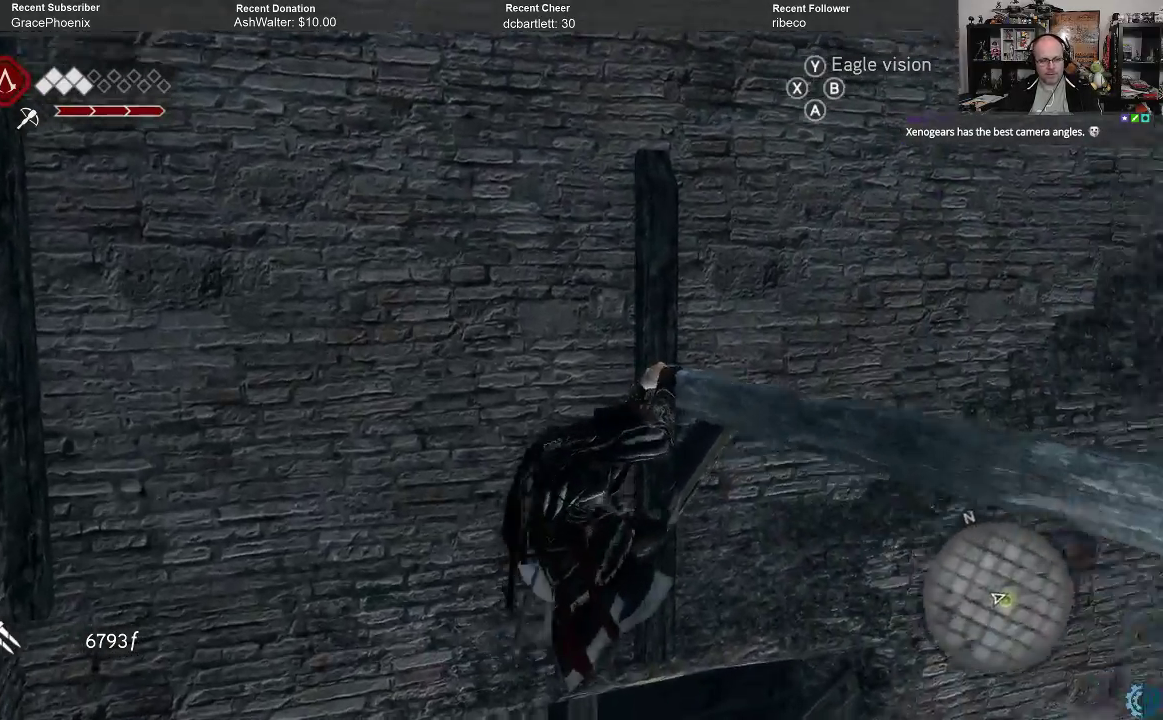
{"buttons": [], "left_stick": "center", "right_stick": "right", "events": []}
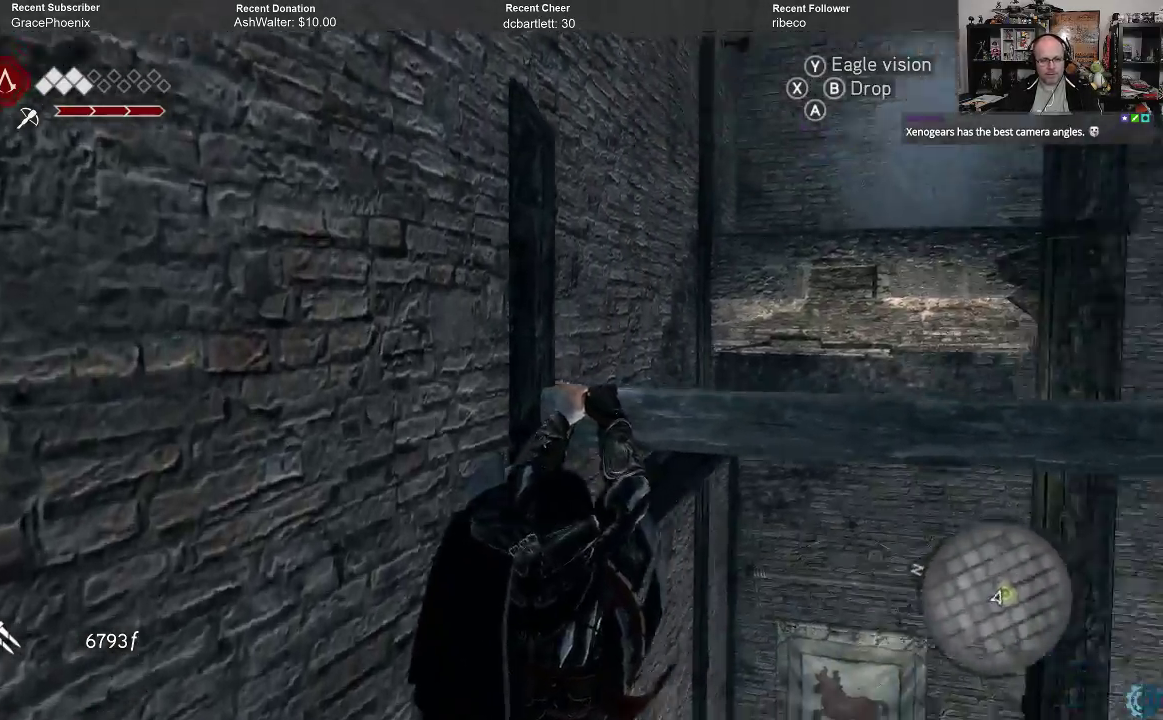
{"buttons": [], "left_stick": "center", "right_stick": "center", "events": [[67, "left_stick", "up"], [100, "right_stick", "center"], [267, "left_stick", "center"]]}
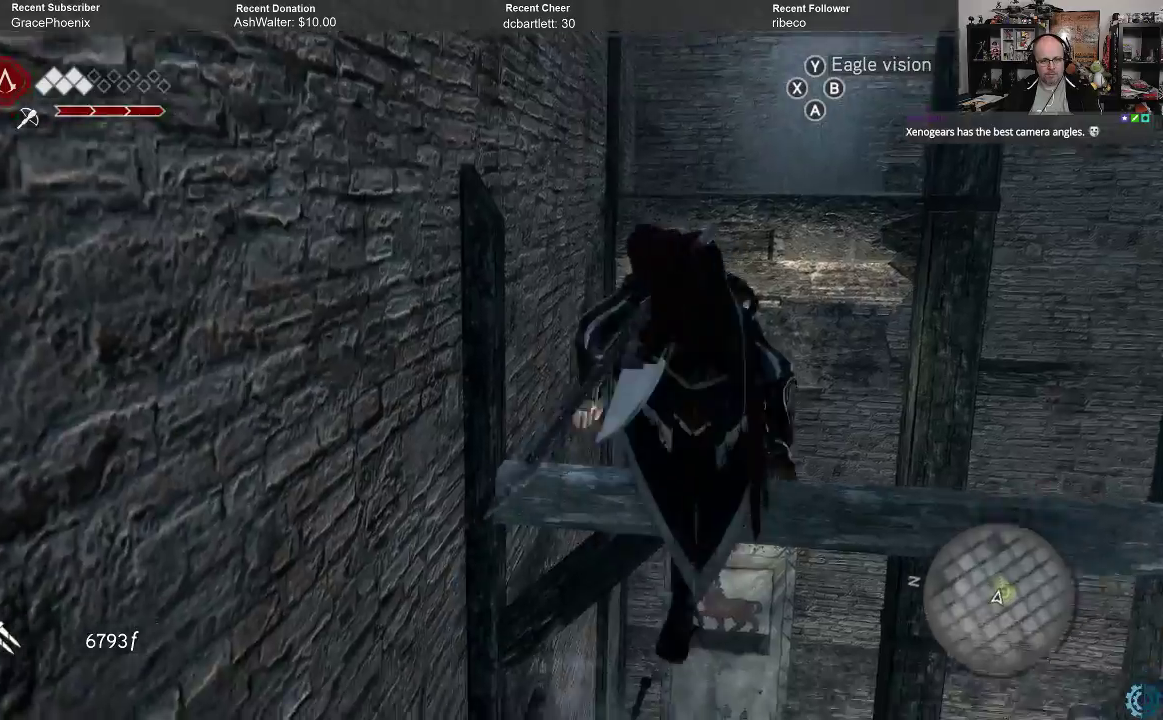
{"buttons": [], "left_stick": "center", "right_stick": "center", "events": []}
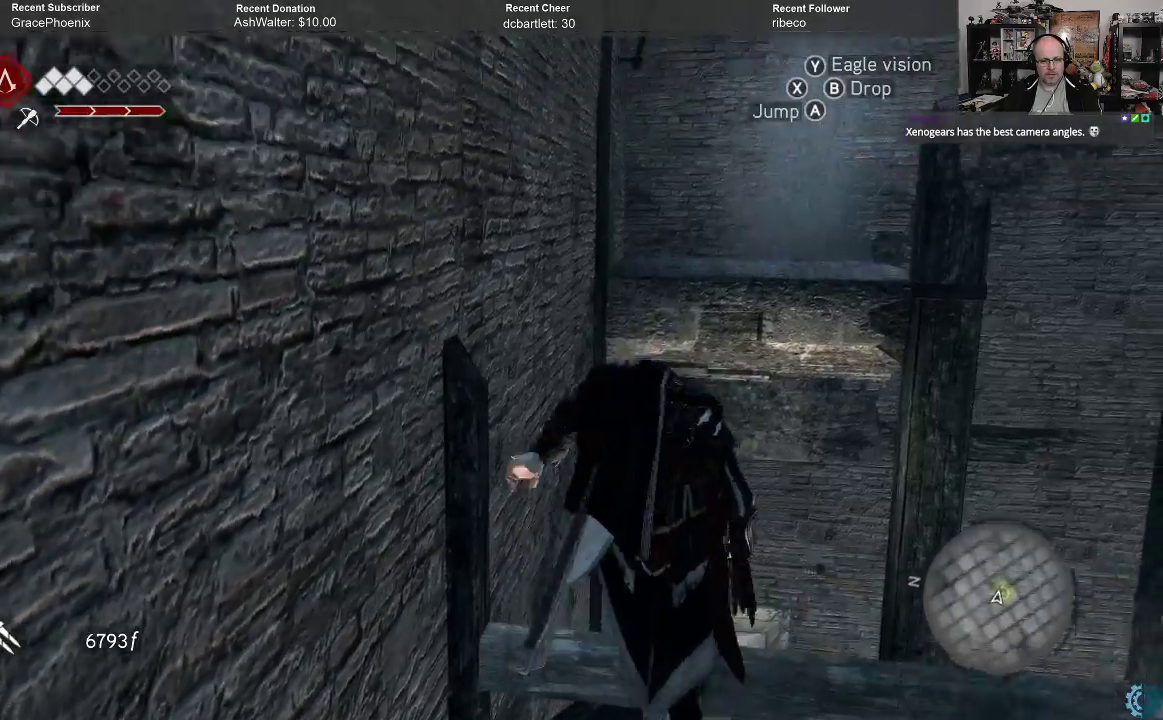
{"buttons": ["A", "R2"], "left_stick": "up", "right_stick": "center", "events": [[200, "left_stick", "up"], [300, "R2", "down"], [333, "A", "down"]]}
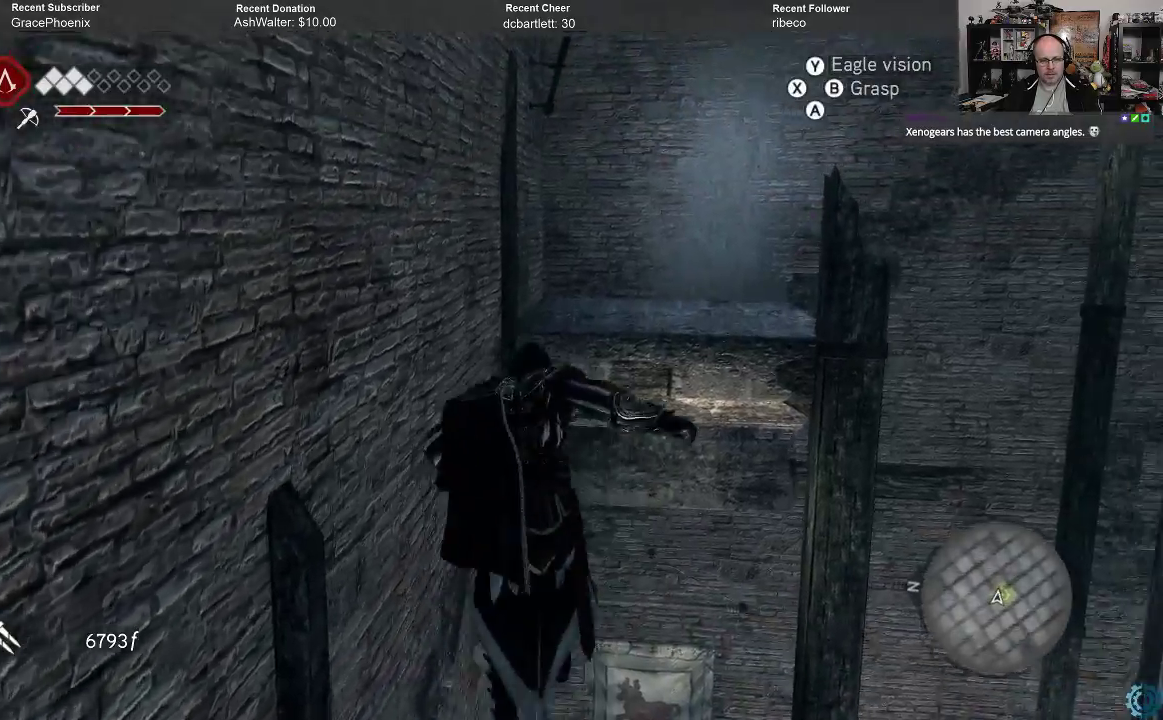
{"buttons": ["A", "R2"], "left_stick": "up", "right_stick": "center", "events": []}
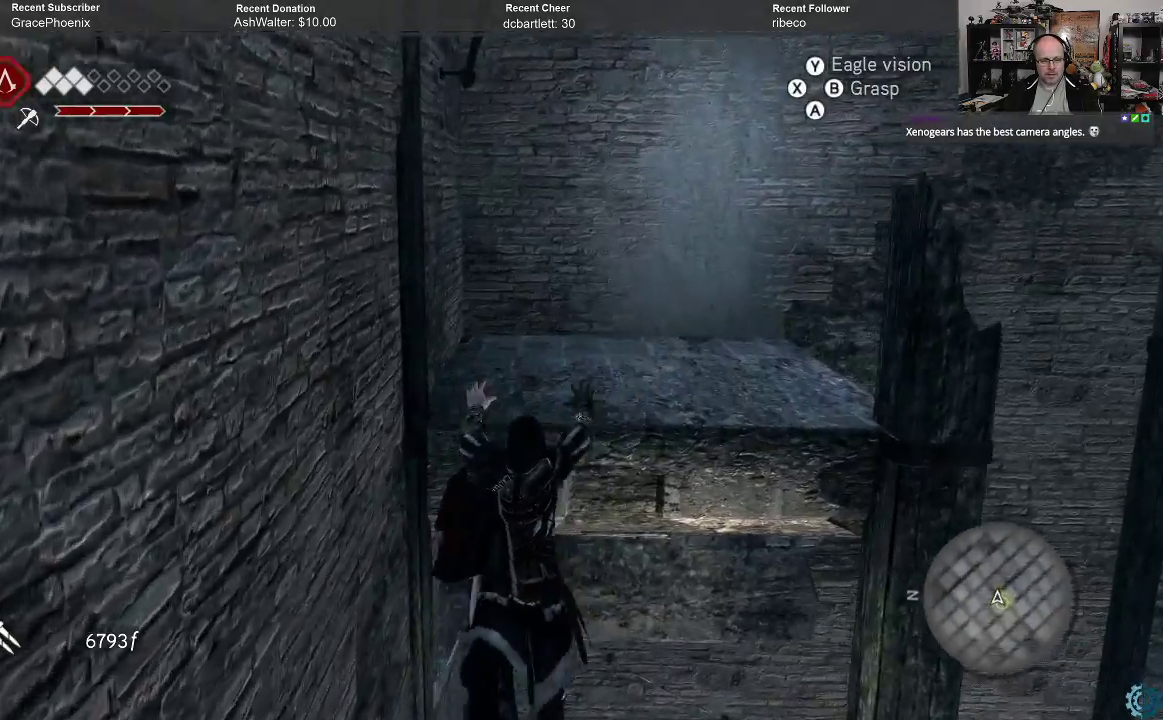
{"buttons": [], "left_stick": "up", "right_stick": "center", "events": [[133, "A", "up"], [167, "R2", "up"], [267, "left_stick", "center"], [500, "left_stick", "up"]]}
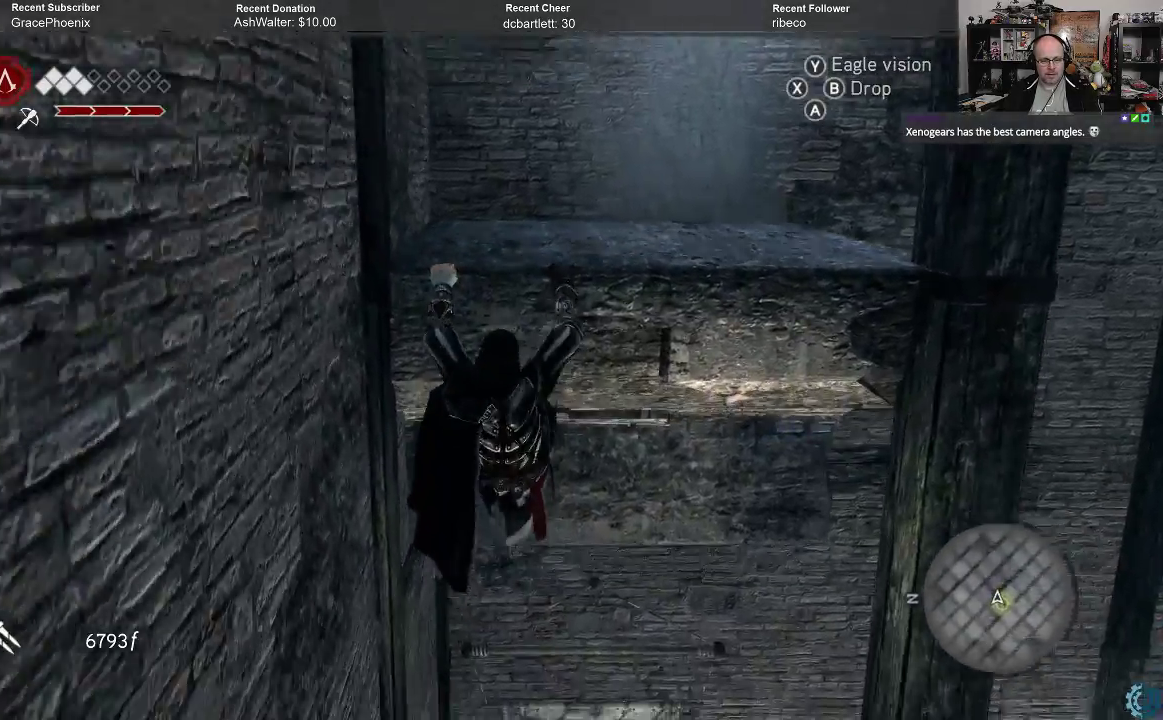
{"buttons": [], "left_stick": "up", "right_stick": "center", "events": []}